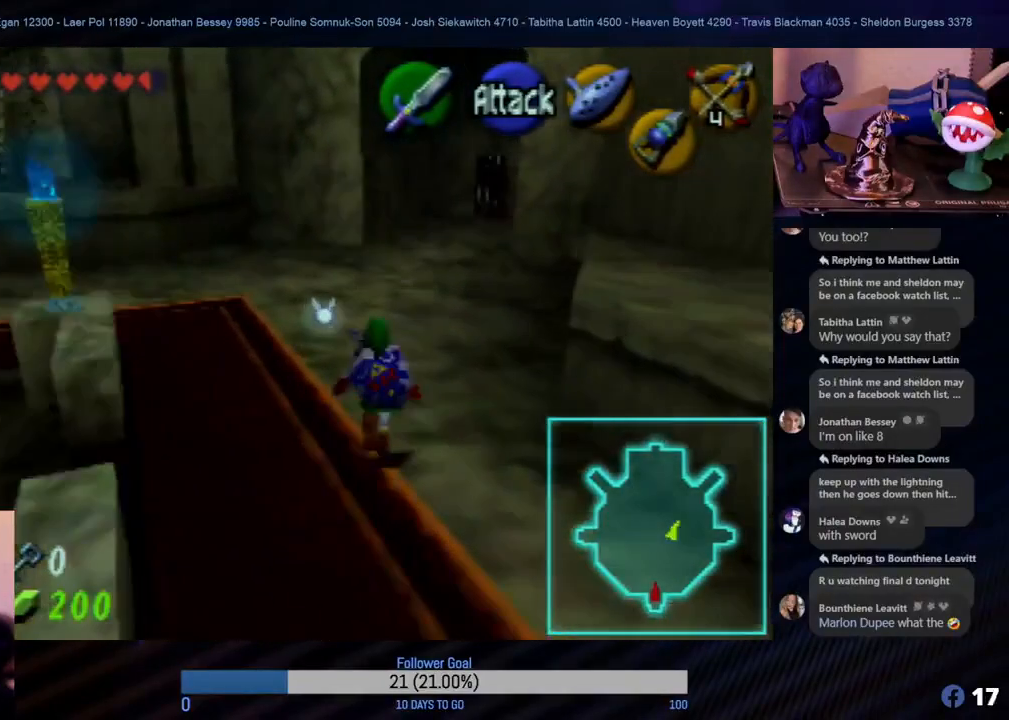
Gameplay with a controller (Nintendo layout); each line is a JSON object with the inputs held at the frame after it. "events" lists button and stick changes between this image and that frame as [ms after this image, input, new state], when the widget could be followed in between. Not read: L1 L3 R3.
{"buttons": [], "left_stick": "up", "events": [[83, "left_stick", "up-left"], [333, "left_stick", "up"]]}
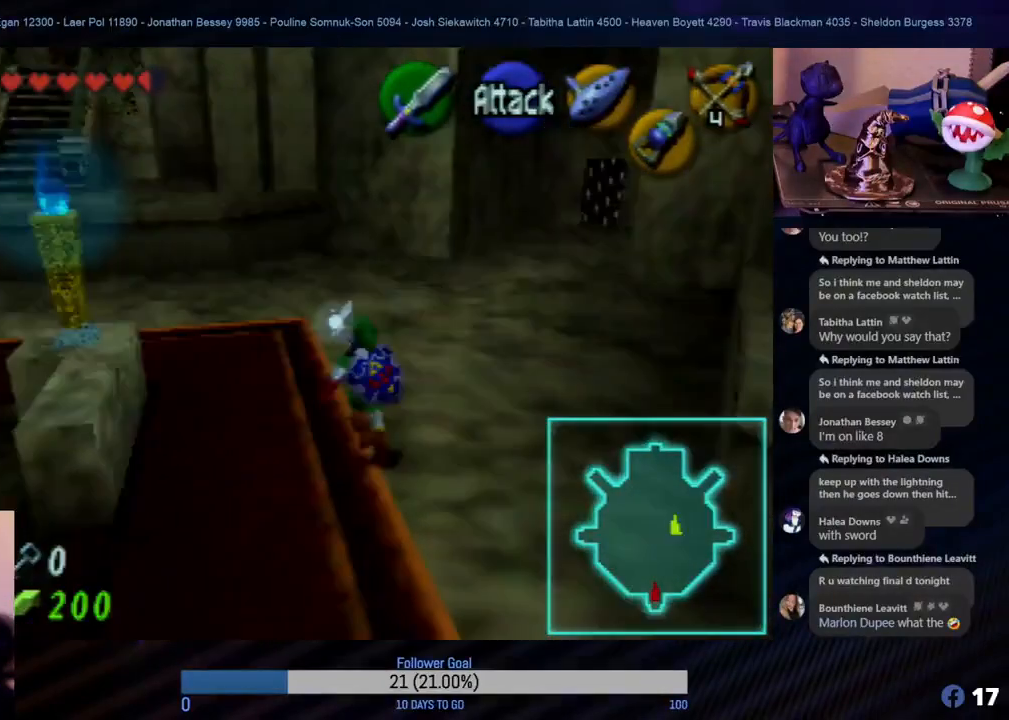
{"buttons": [], "left_stick": "up-left", "events": [[50, "left_stick", "up-left"]]}
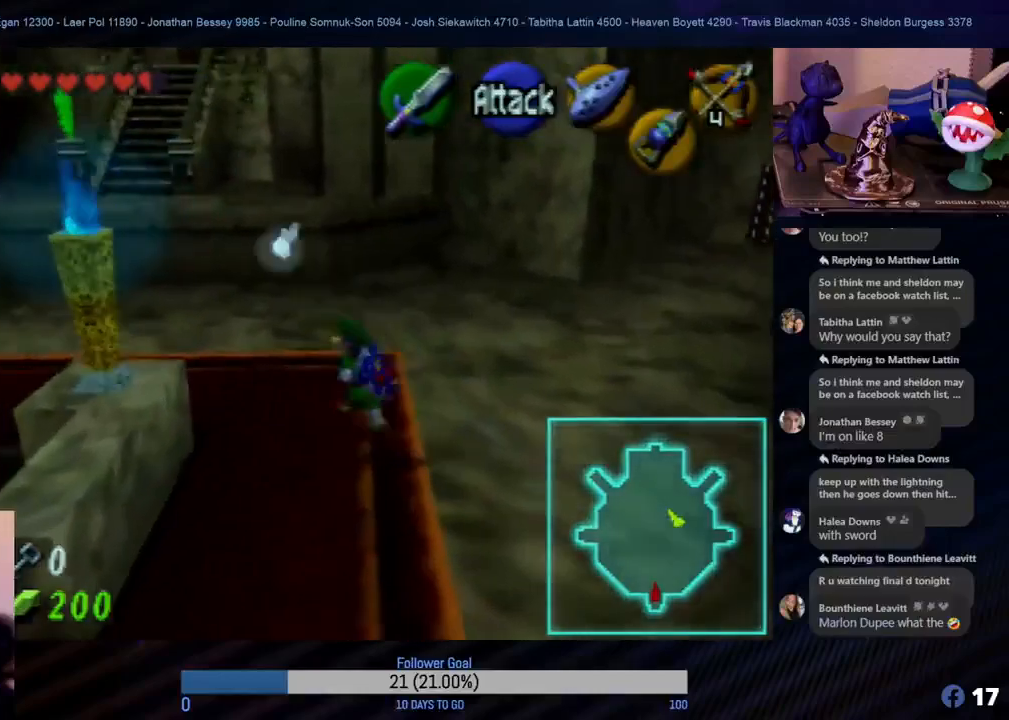
{"buttons": [], "left_stick": "up-left", "events": []}
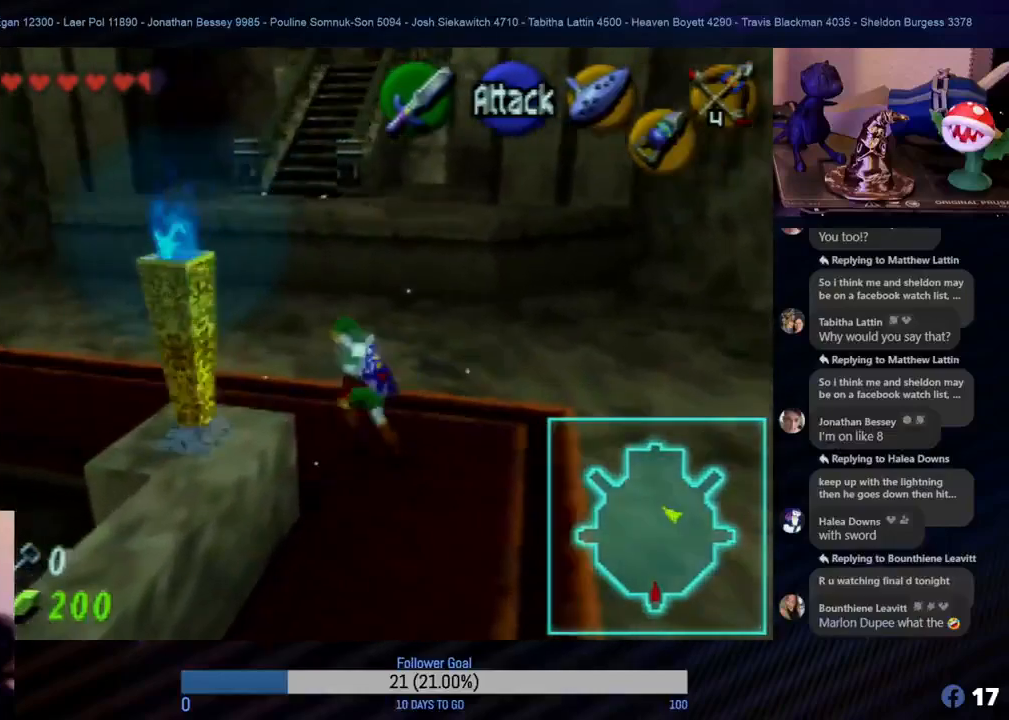
{"buttons": [], "left_stick": "up-left", "events": []}
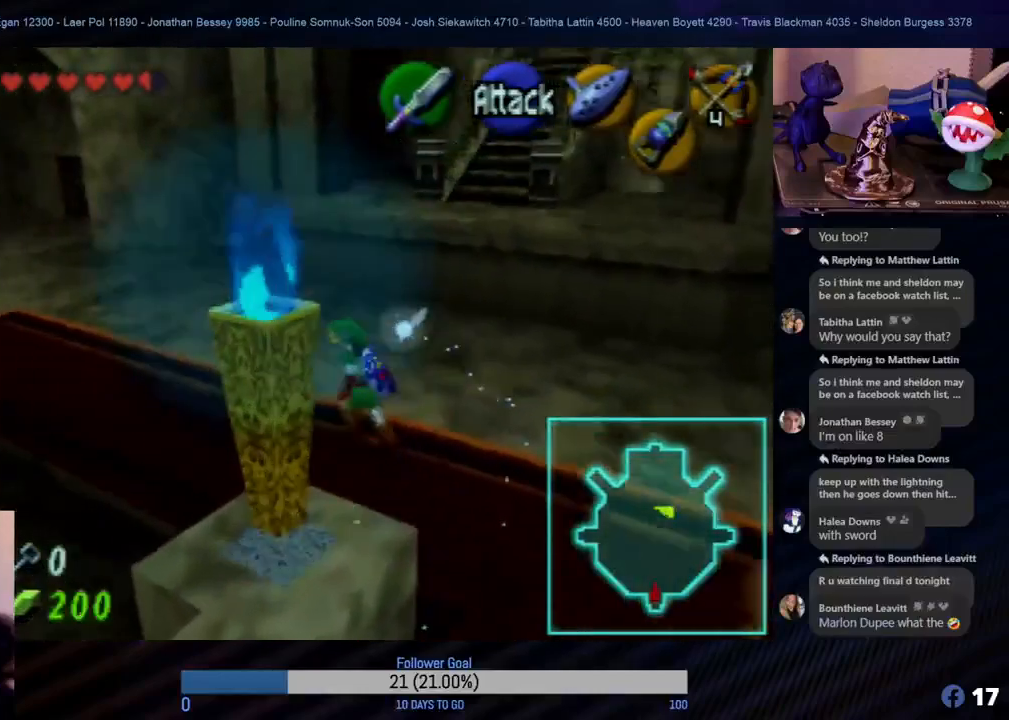
{"buttons": [], "left_stick": "up-left", "events": [[300, "A", "down"], [450, "A", "up"]]}
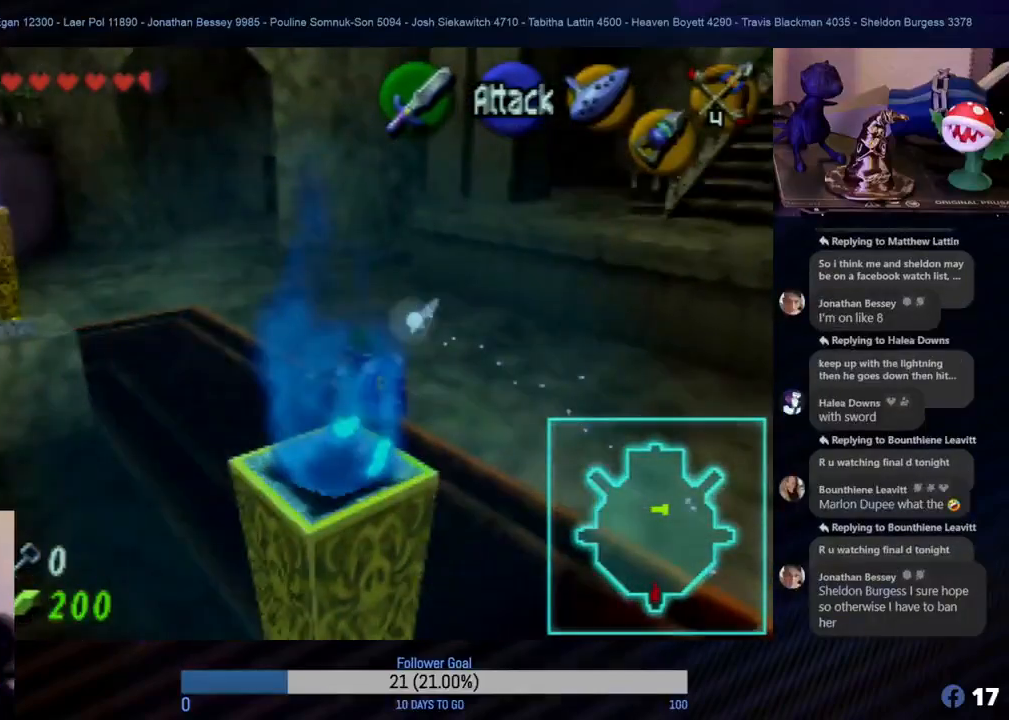
{"buttons": [], "left_stick": "up", "events": [[217, "left_stick", "up"]]}
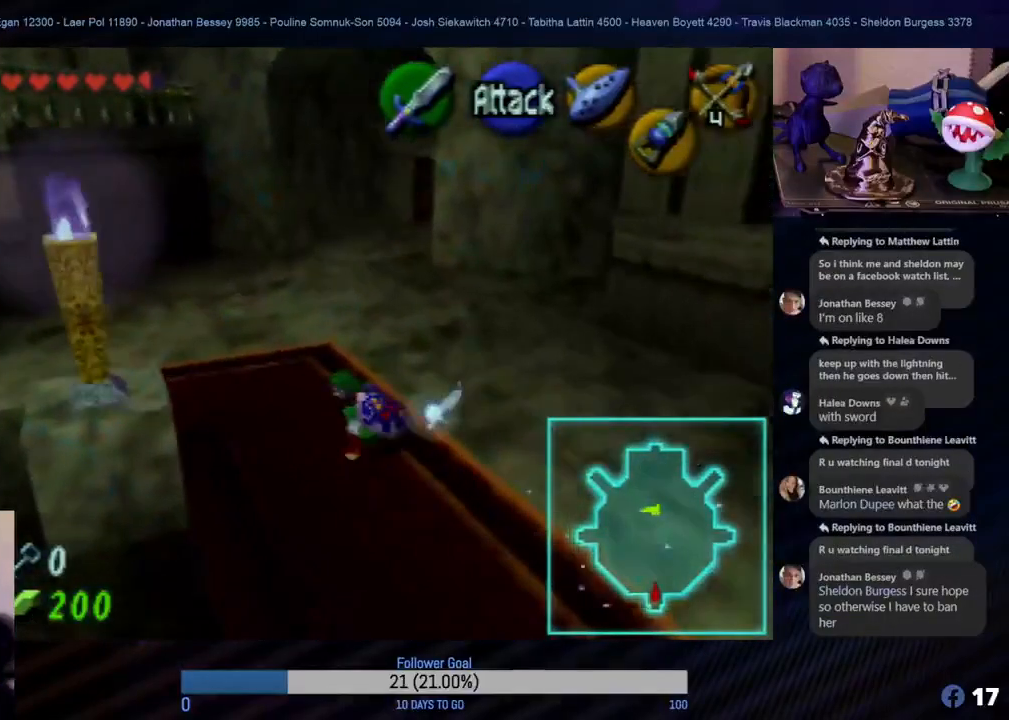
{"buttons": [], "left_stick": "up", "events": [[67, "A", "down"], [200, "A", "up"]]}
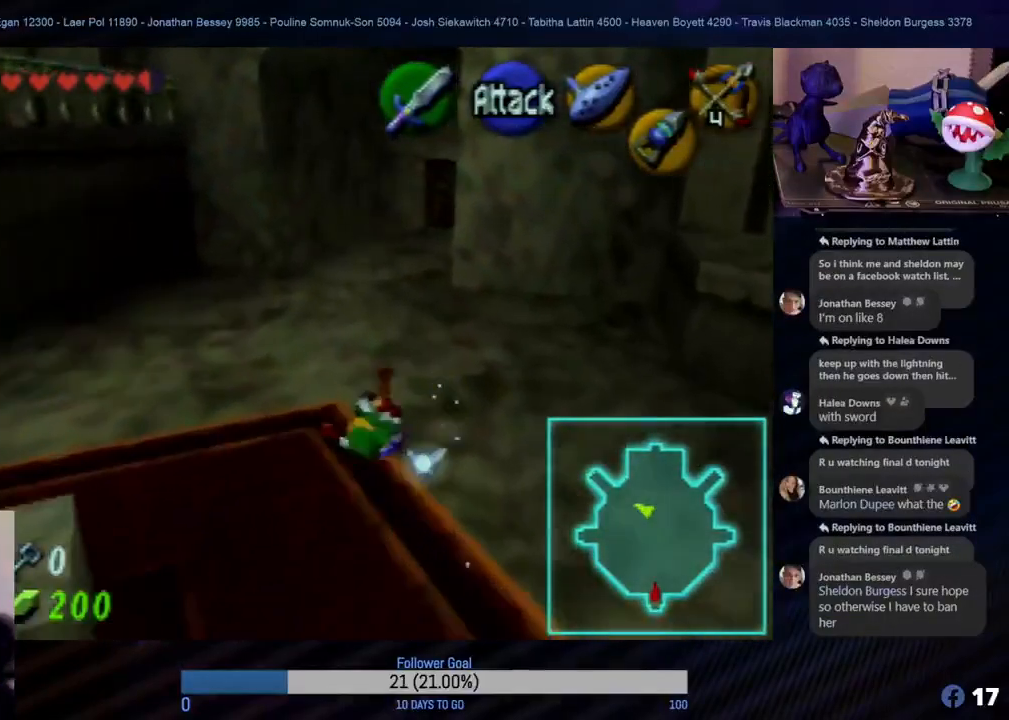
{"buttons": [], "left_stick": "up", "events": [[200, "A", "down"], [400, "A", "up"]]}
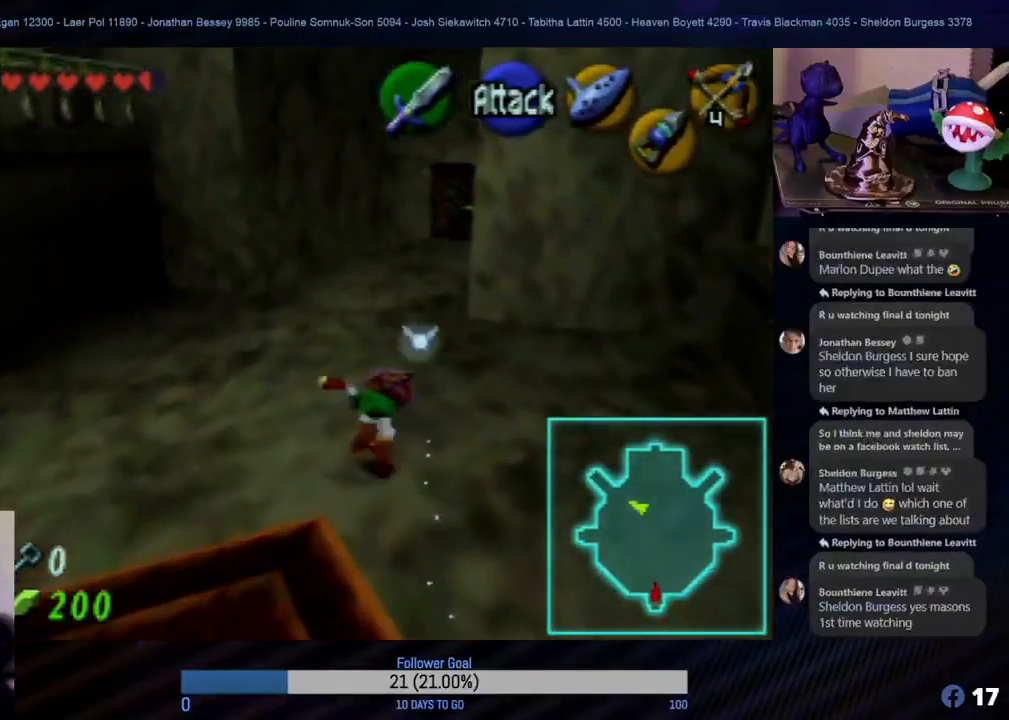
{"buttons": [], "left_stick": "up", "events": []}
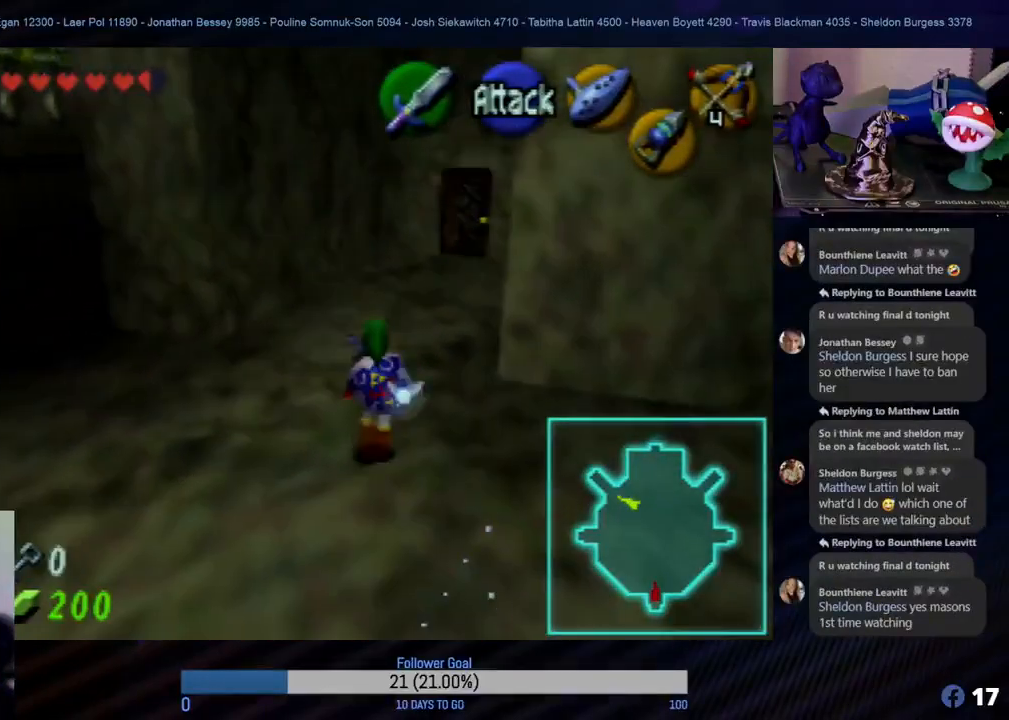
{"buttons": [], "left_stick": "up", "events": []}
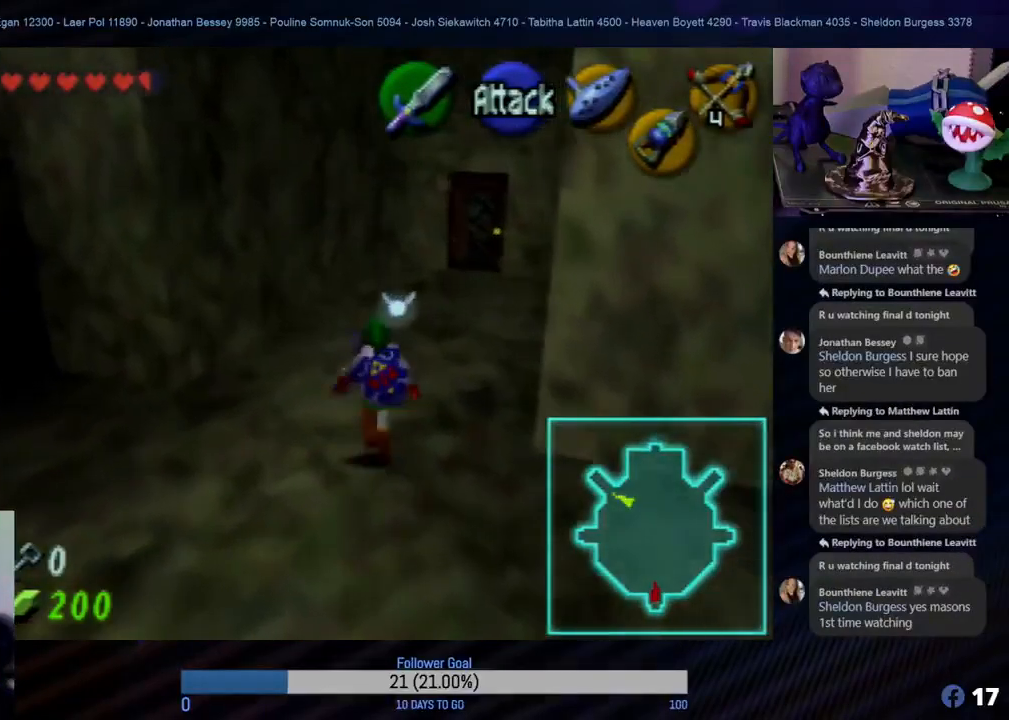
{"buttons": [], "left_stick": "up-right", "events": [[500, "left_stick", "up-right"]]}
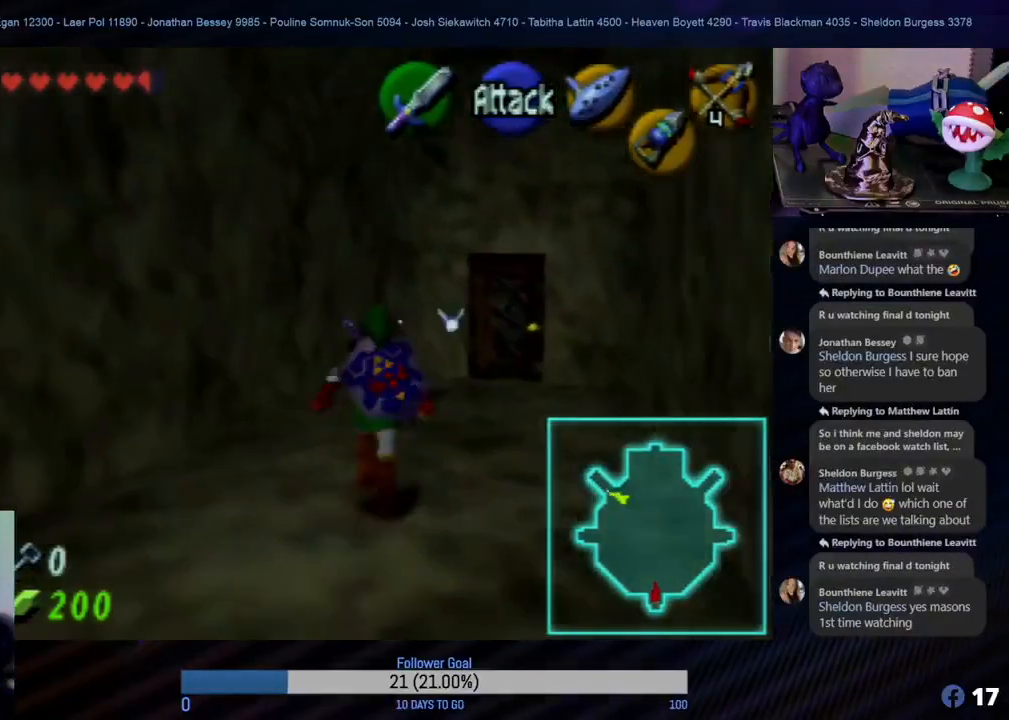
{"buttons": [], "left_stick": "up", "events": [[167, "left_stick", "up"]]}
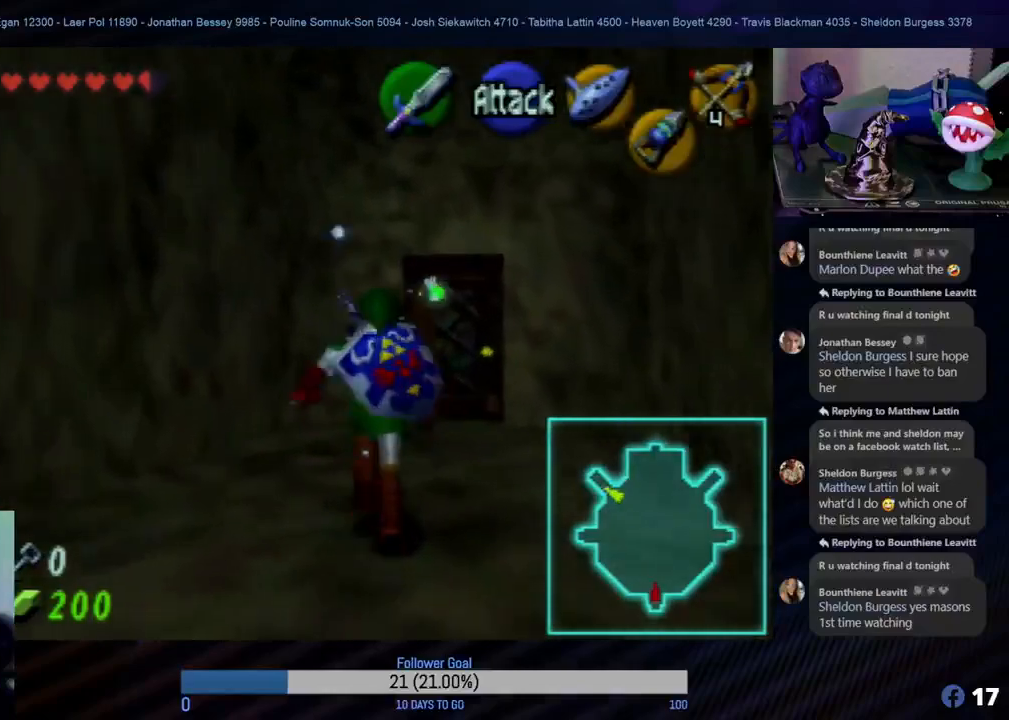
{"buttons": [], "left_stick": "up-right", "events": [[50, "left_stick", "up-right"], [200, "left_stick", "up"], [467, "left_stick", "up-right"]]}
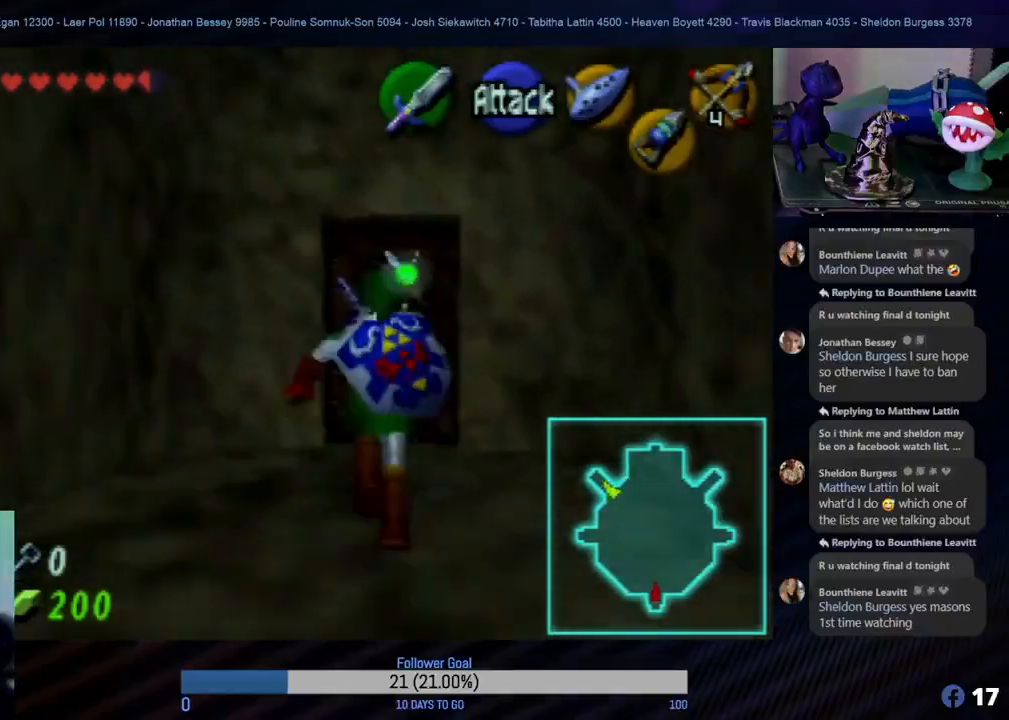
{"buttons": ["A"], "left_stick": "up", "events": [[100, "left_stick", "up"], [267, "A", "down"], [383, "A", "up"], [467, "A", "down"]]}
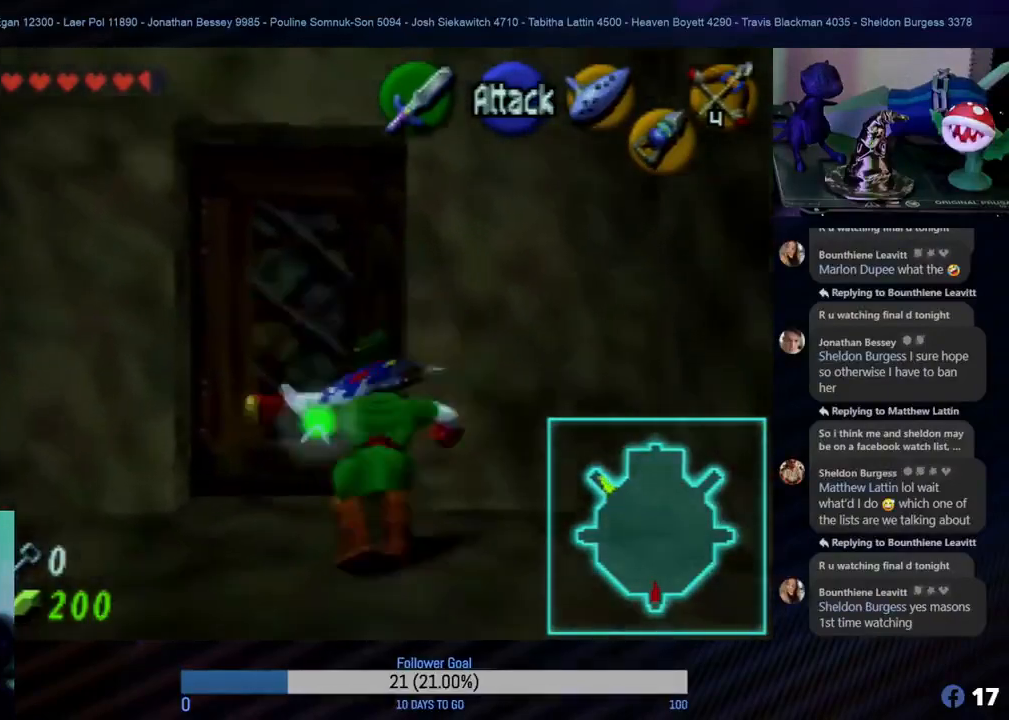
{"buttons": [], "left_stick": "up", "events": [[67, "A", "up"], [183, "A", "down"], [183, "left_stick", "up-left"], [317, "A", "up"], [417, "A", "down"], [433, "left_stick", "up"], [483, "A", "up"]]}
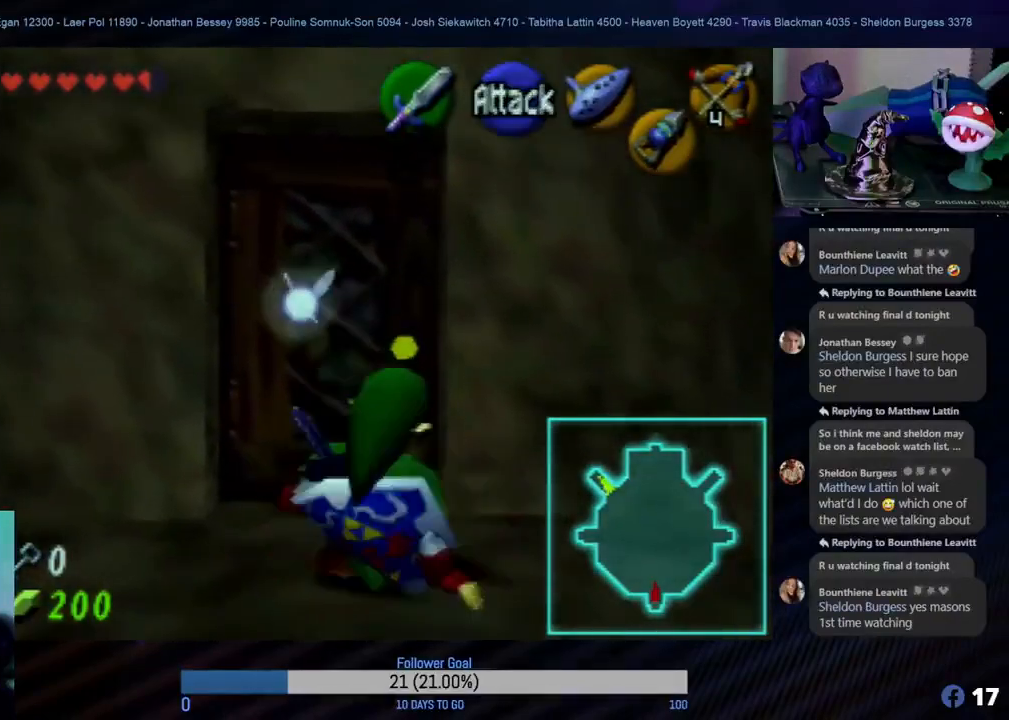
{"buttons": [], "left_stick": "up", "events": []}
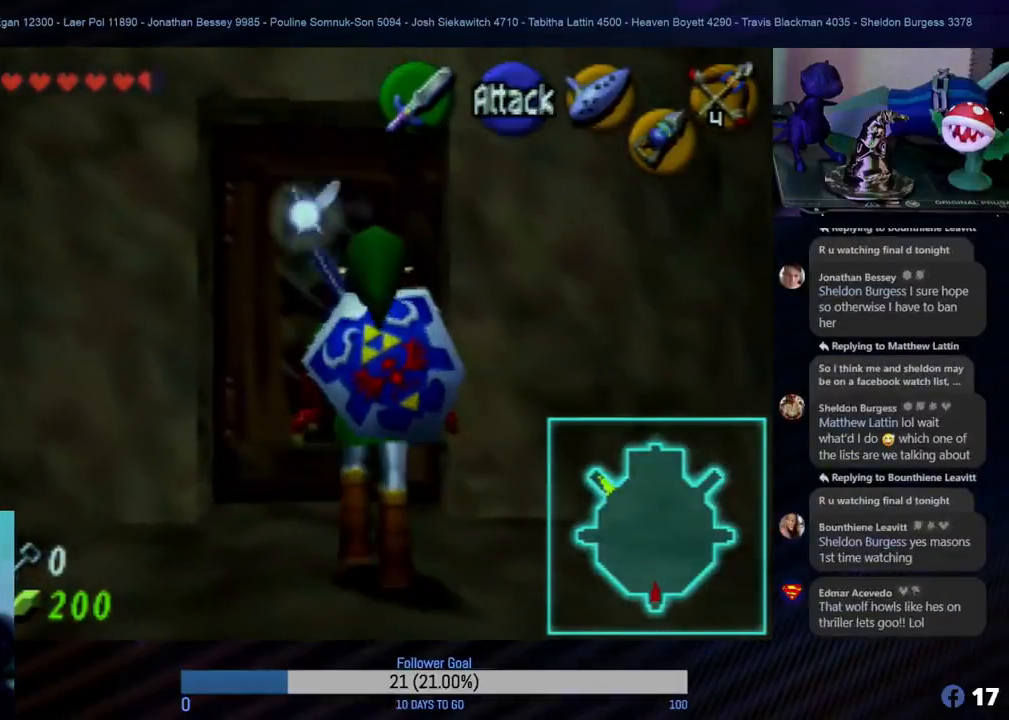
{"buttons": [], "left_stick": "up", "events": [[50, "A", "down"], [167, "A", "up"], [250, "A", "down"], [350, "A", "up"], [417, "A", "down"], [483, "A", "up"]]}
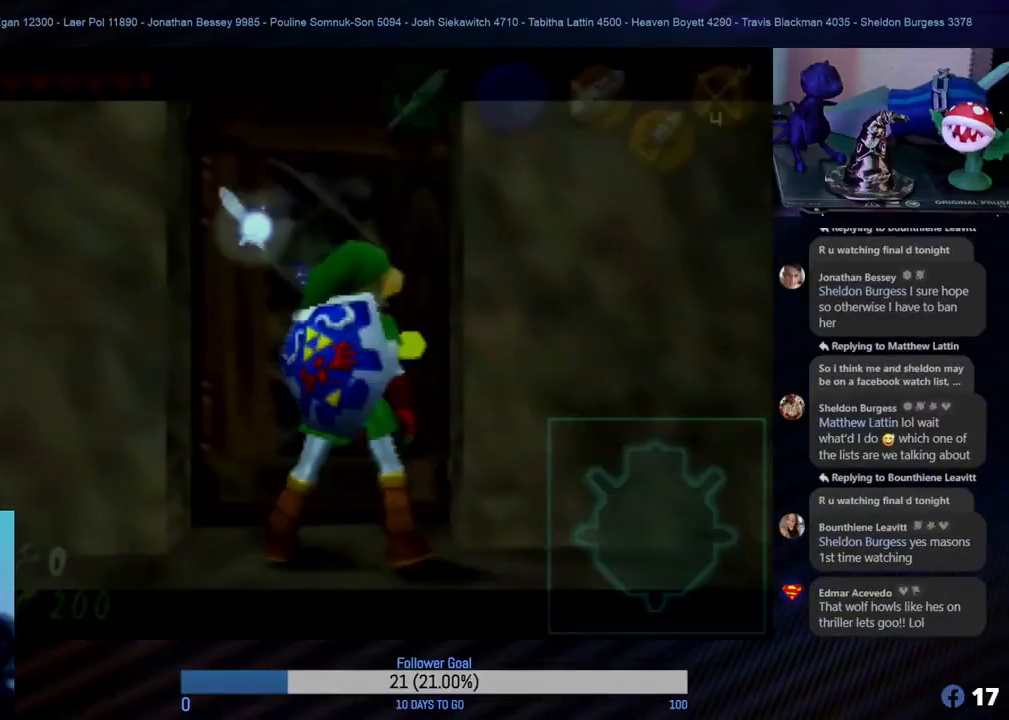
{"buttons": [], "left_stick": "center", "events": [[67, "A", "down"], [133, "A", "up"], [183, "A", "down"], [283, "A", "up"], [333, "left_stick", "center"]]}
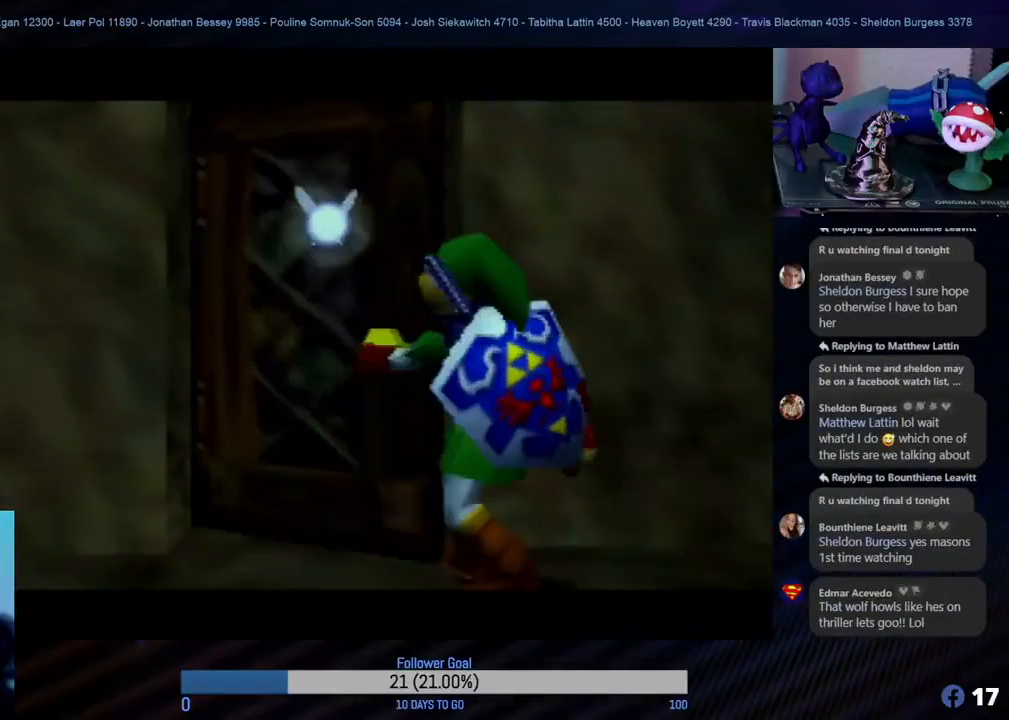
{"buttons": [], "left_stick": "center", "events": []}
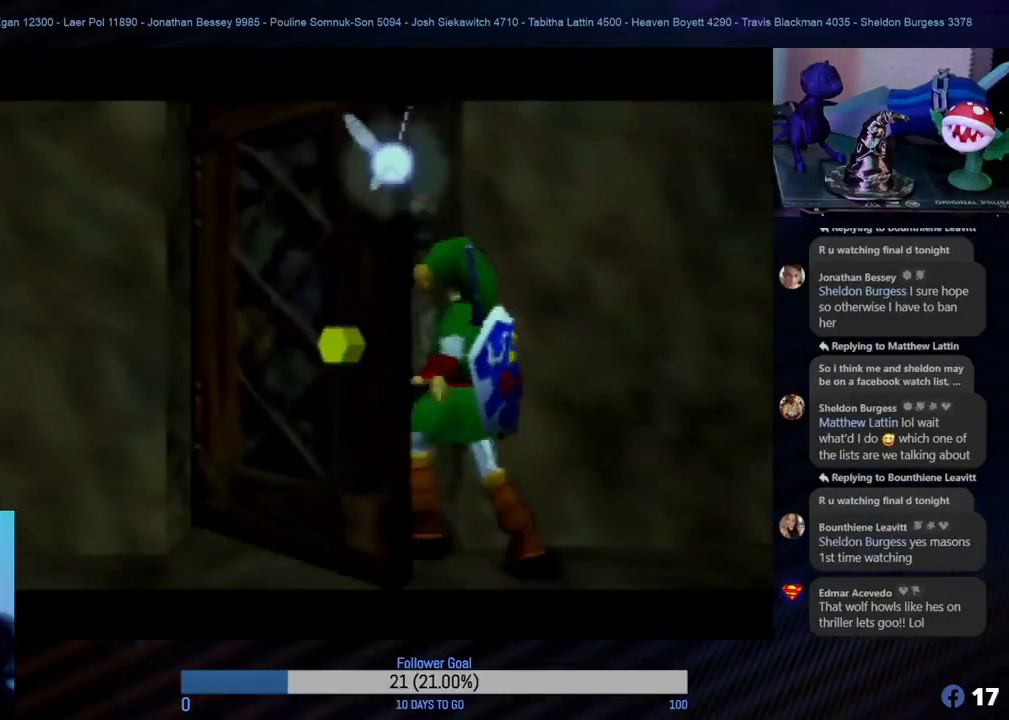
{"buttons": [], "left_stick": "center", "events": []}
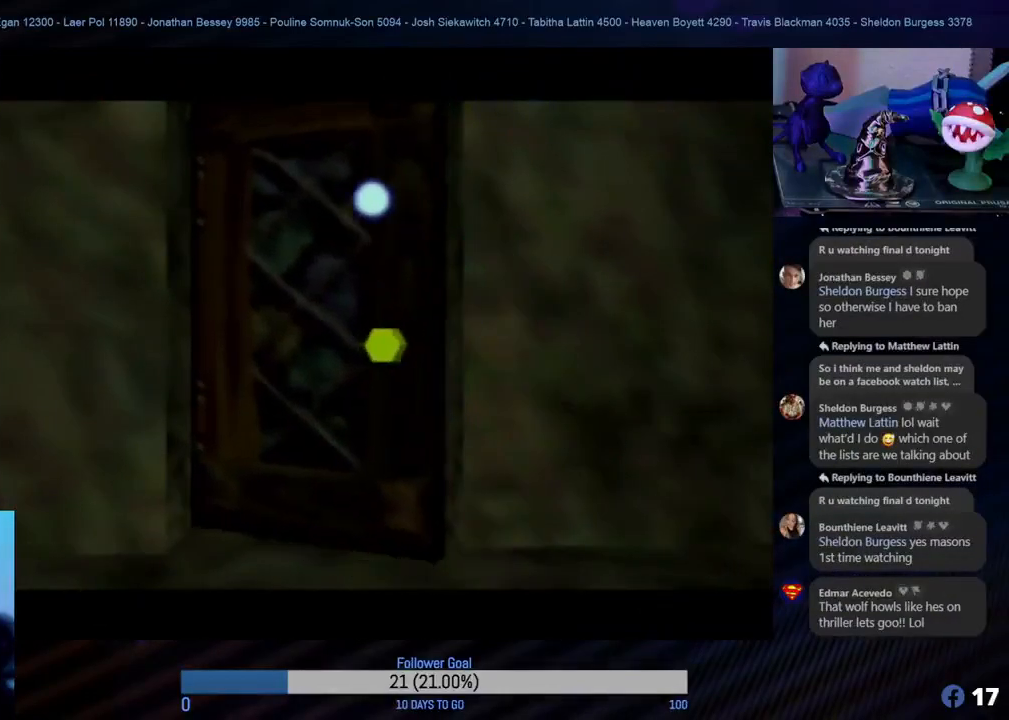
{"buttons": [], "left_stick": "center", "events": []}
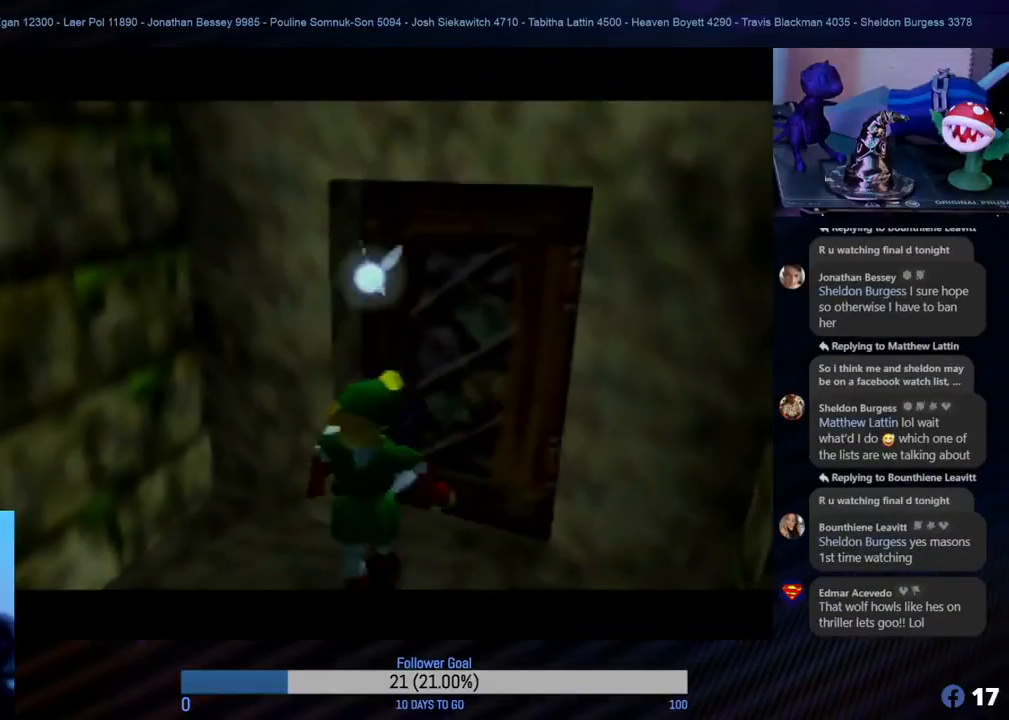
{"buttons": [], "left_stick": "center", "events": []}
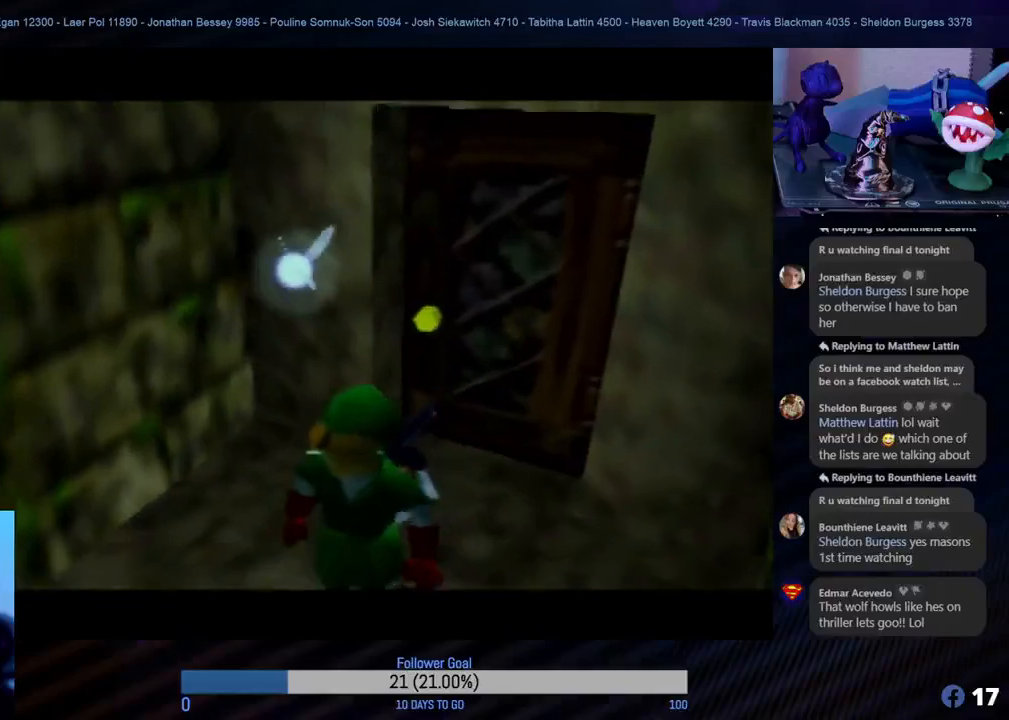
{"buttons": [], "left_stick": "center", "events": []}
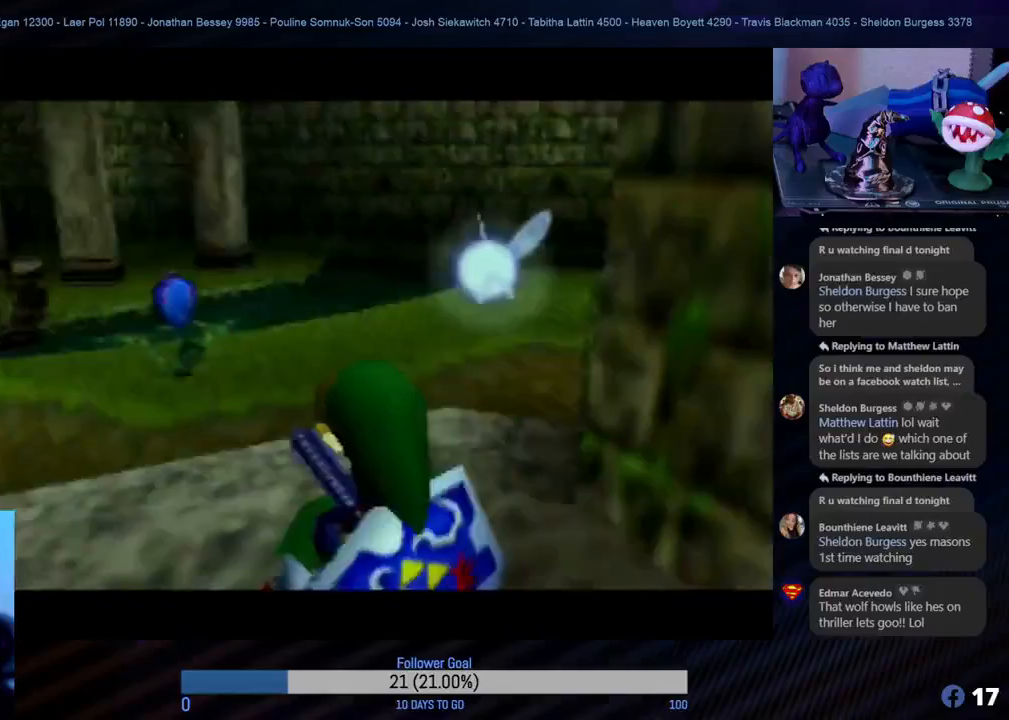
{"buttons": [], "left_stick": "up", "events": [[283, "left_stick", "up"]]}
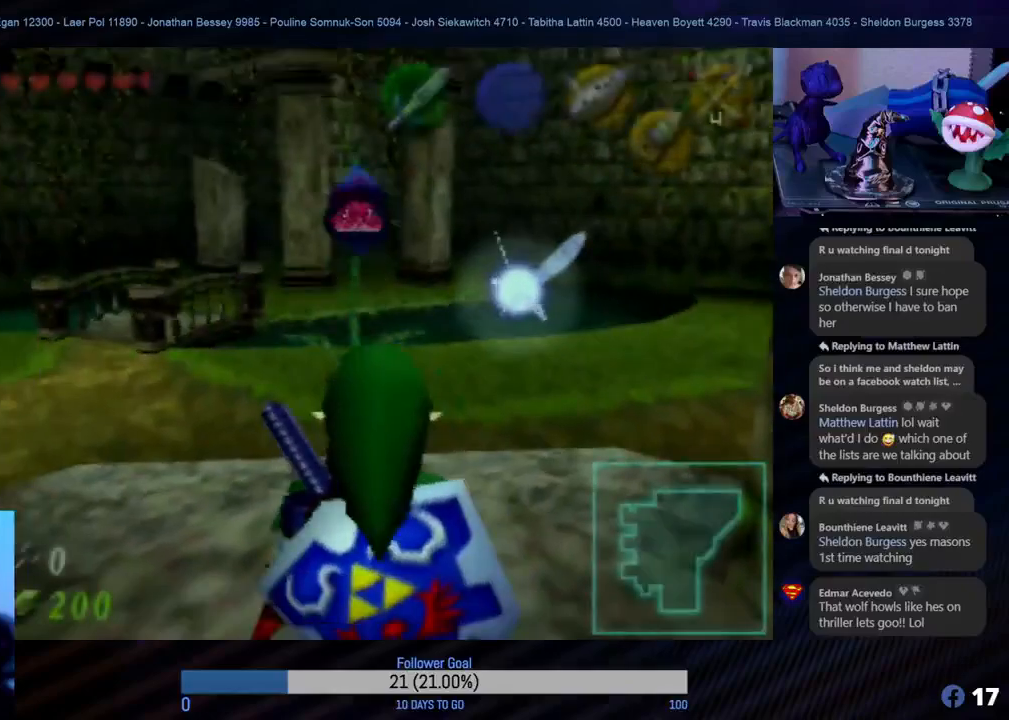
{"buttons": [], "left_stick": "up", "events": []}
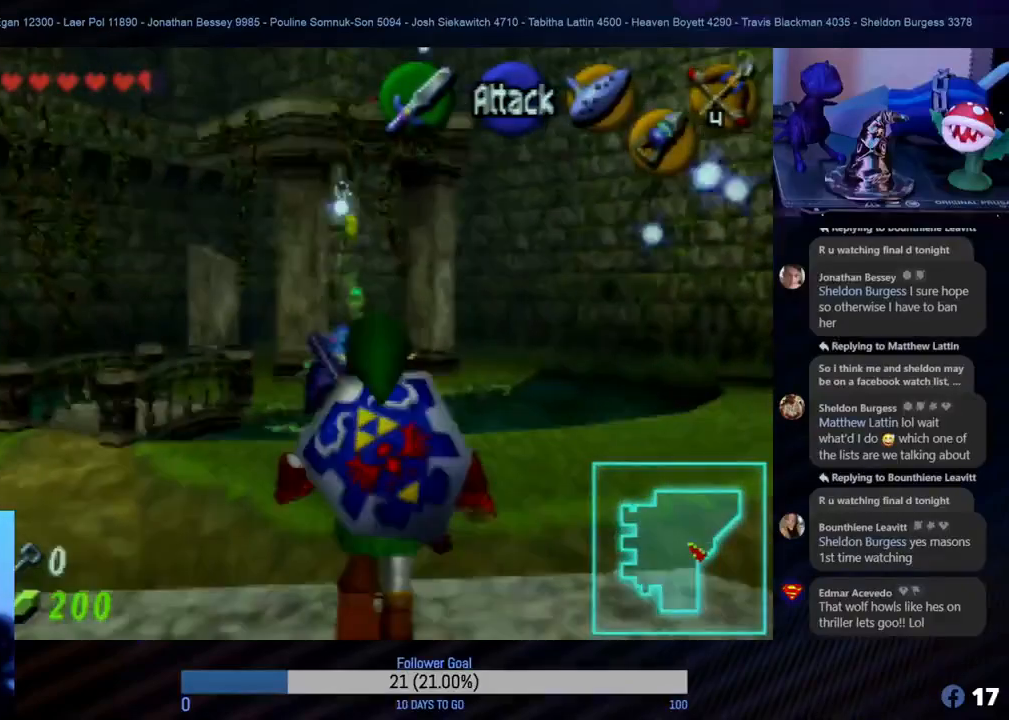
{"buttons": ["Z"], "left_stick": "center", "events": [[133, "B", "down"], [150, "B", "up"], [150, "Z", "down"], [200, "B", "down"], [233, "B", "up"], [250, "left_stick", "center"], [300, "B", "down"], [350, "B", "up"], [450, "B", "down"], [467, "B", "up"]]}
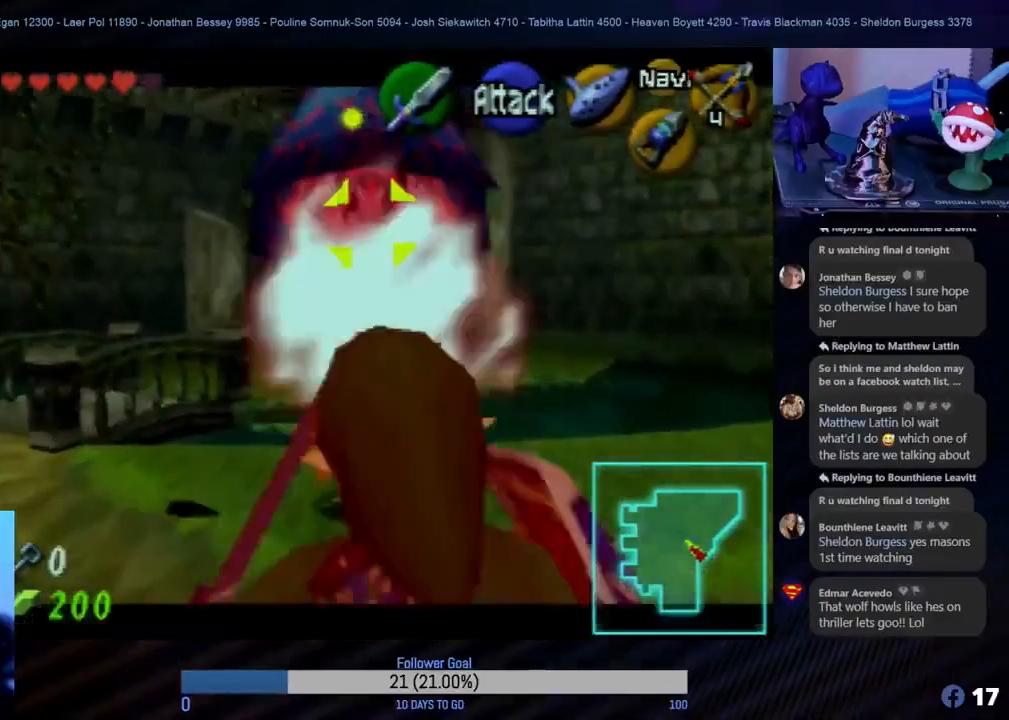
{"buttons": ["Z"], "left_stick": "center", "events": [[17, "B", "down"], [67, "B", "up"], [100, "B", "down"], [117, "B", "up"], [217, "B", "down"], [267, "B", "up"], [367, "B", "down"], [383, "B", "up"]]}
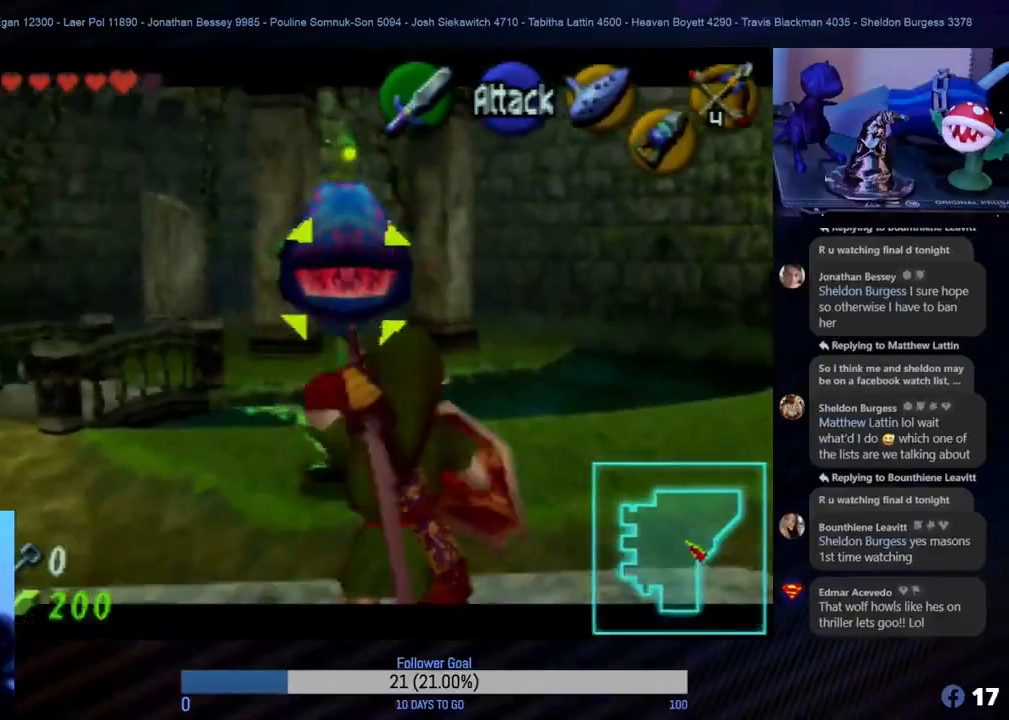
{"buttons": ["Z"], "left_stick": "up", "events": [[17, "B", "down"], [50, "B", "up"], [150, "B", "down"], [167, "B", "up"], [217, "left_stick", "up-left"], [350, "B", "down"], [350, "left_stick", "up"], [383, "B", "up"], [450, "B", "down"], [483, "B", "up"]]}
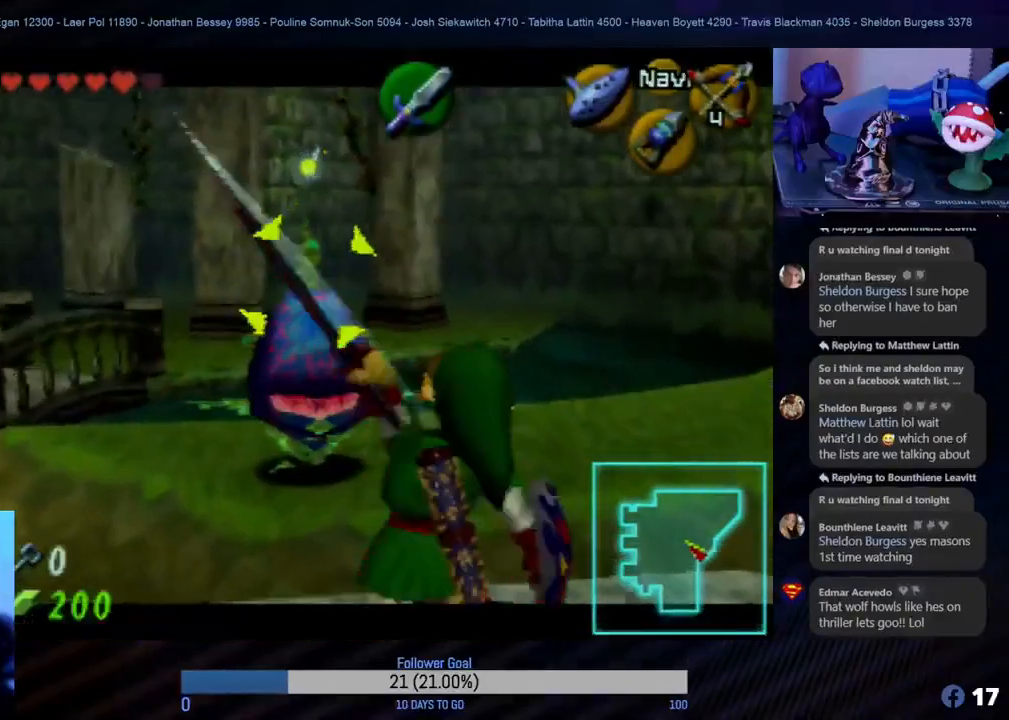
{"buttons": ["Z"], "left_stick": "up-left", "events": [[133, "B", "down"], [167, "left_stick", "up-left"], [200, "B", "up"], [267, "B", "down"], [283, "B", "up"], [433, "B", "down"], [467, "B", "up"]]}
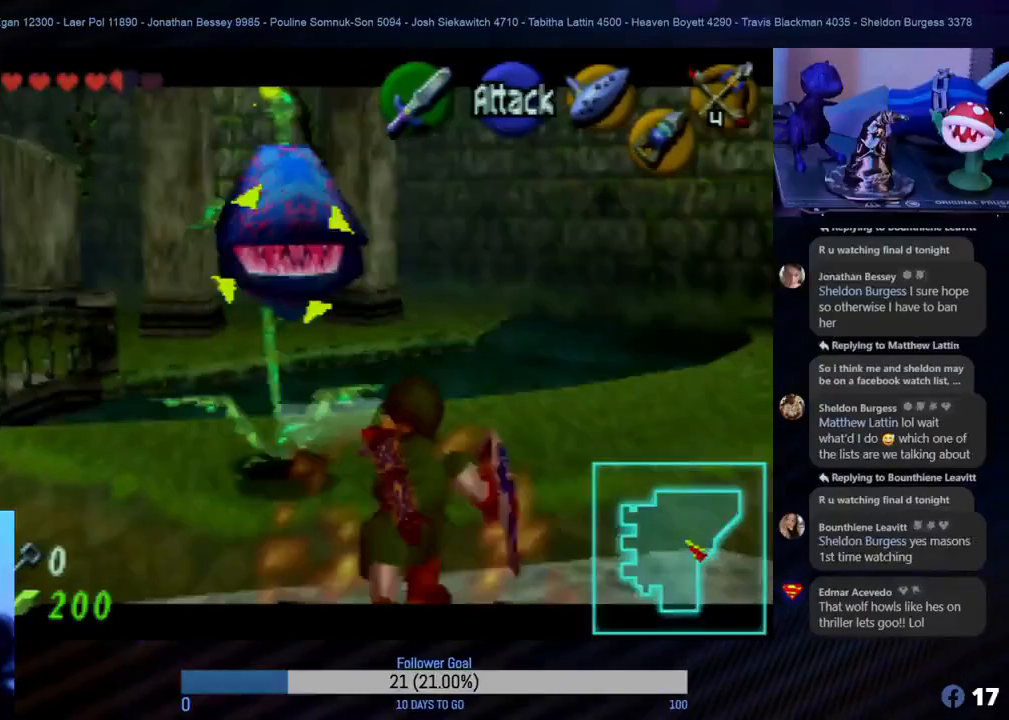
{"buttons": ["Z"], "left_stick": "up-left", "events": [[67, "B", "down"], [117, "B", "up"], [150, "left_stick", "center"], [250, "B", "down"], [267, "B", "up"], [367, "B", "down"], [367, "left_stick", "up-left"], [400, "B", "up"], [450, "B", "down"], [483, "B", "up"]]}